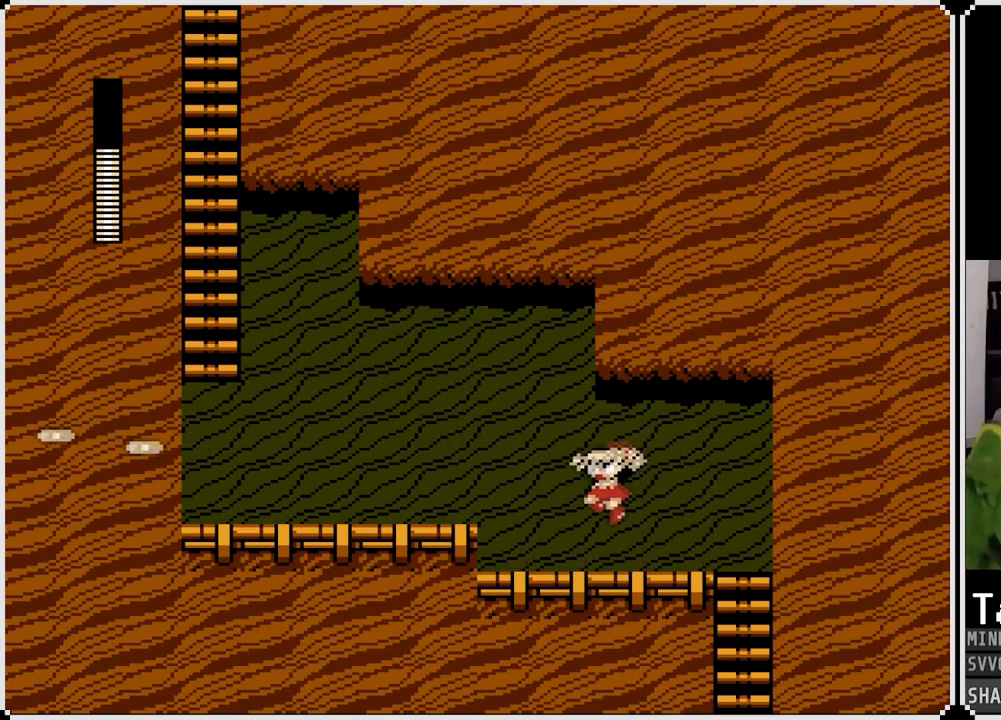
Gameplay with a controller (PlayStation layout); each line is a JSON object with the inputs held at the frame after it. "events" lists button and stick changes between this image and that frame as [ms after this image, input, new state], when the widget could be followed in between.
{"buttons": ["DPAD_LEFT"], "left_stick": "center", "right_stick": "center", "events": [[200, "CROSS", "down"], [333, "CROSS", "up"]]}
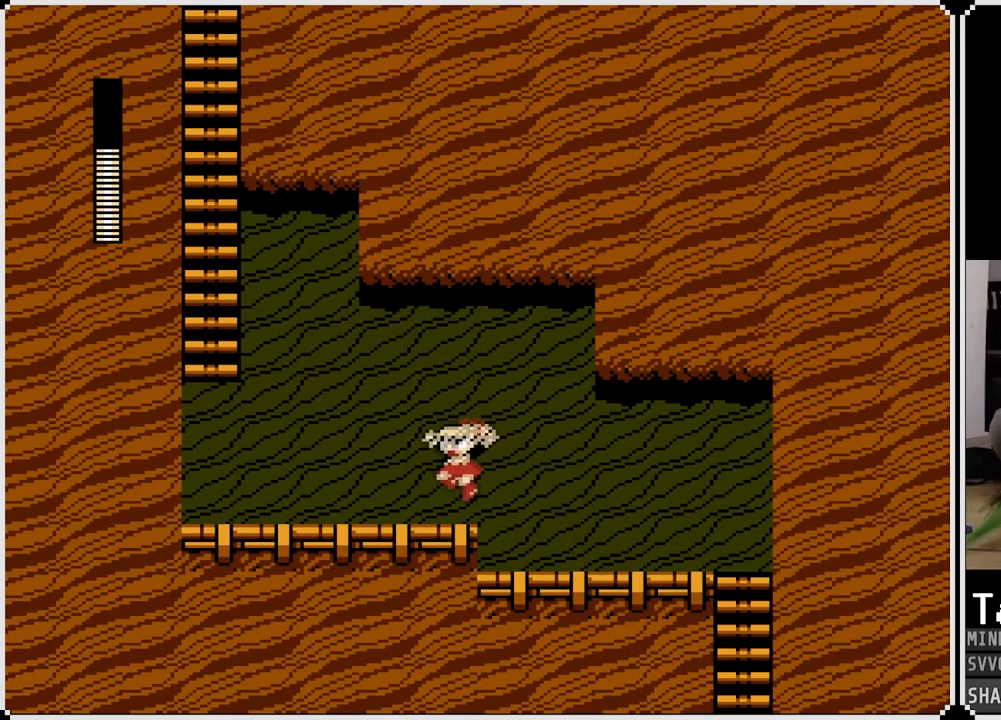
{"buttons": ["DPAD_LEFT"], "left_stick": "center", "right_stick": "center", "events": []}
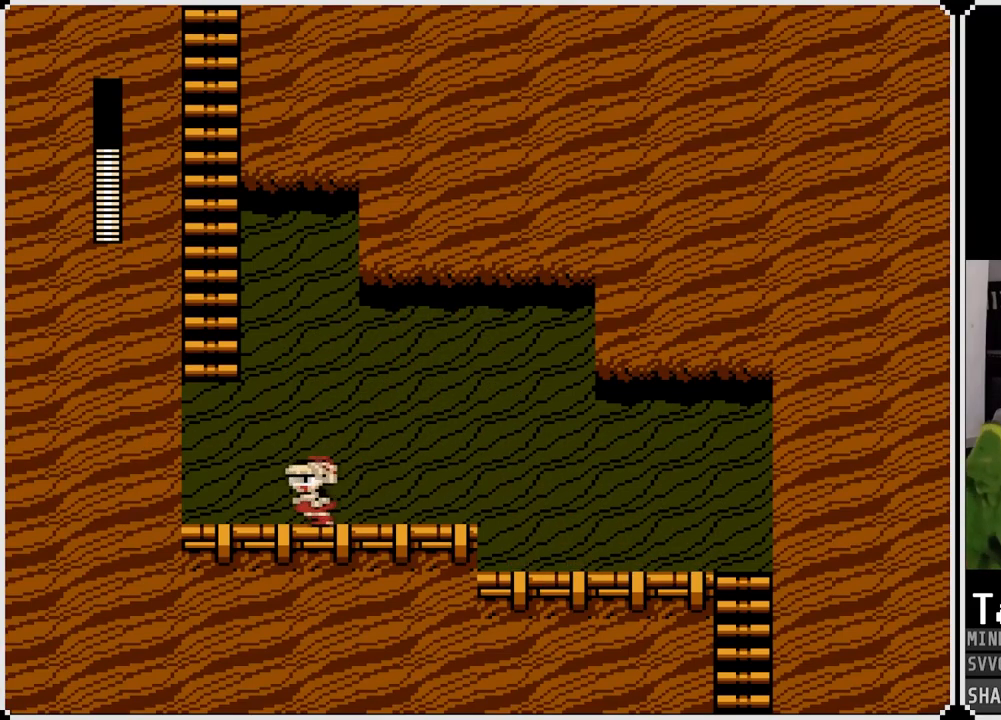
{"buttons": ["CROSS", "DPAD_UP"], "left_stick": "center", "right_stick": "center", "events": [[150, "CROSS", "down"], [450, "DPAD_UP", "down"], [467, "DPAD_LEFT", "up"]]}
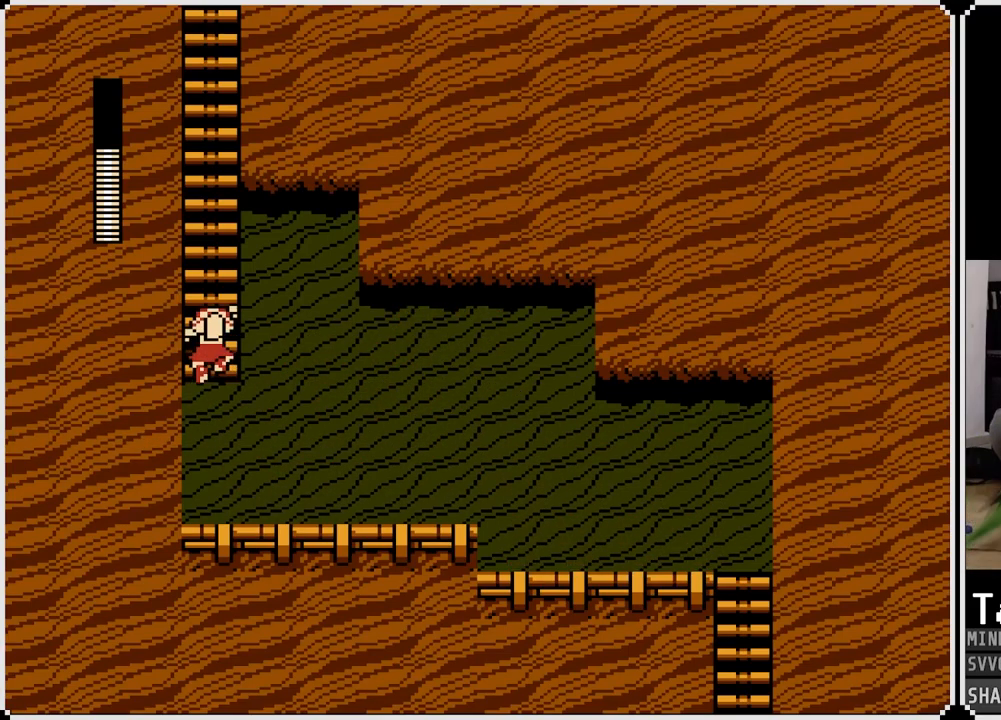
{"buttons": ["DPAD_UP"], "left_stick": "center", "right_stick": "center", "events": [[33, "CROSS", "up"]]}
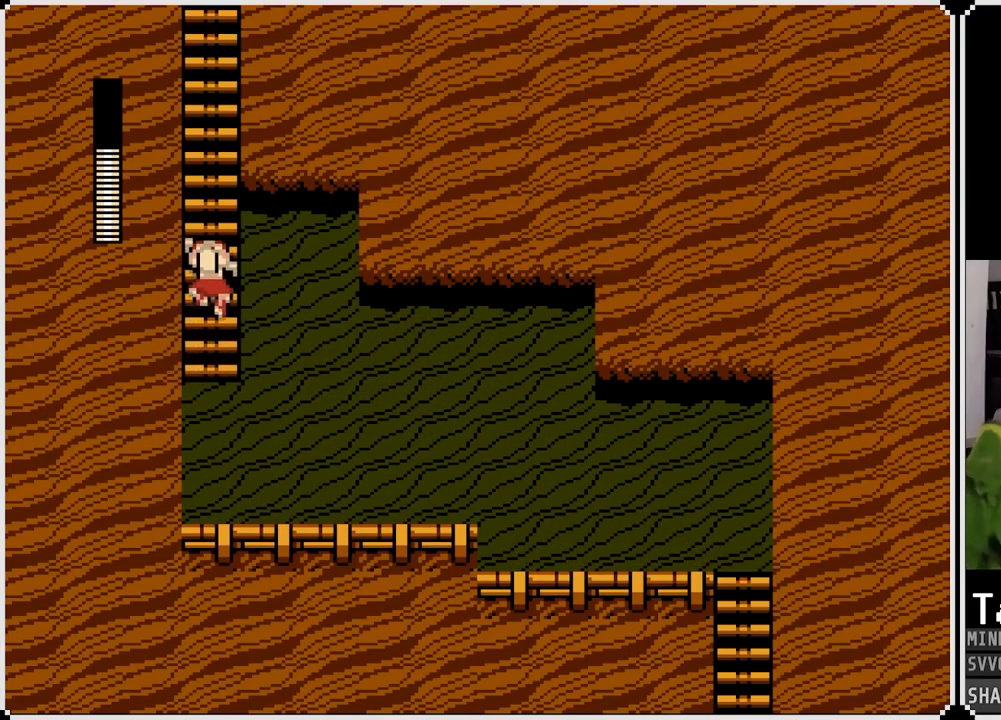
{"buttons": ["DPAD_UP"], "left_stick": "center", "right_stick": "center", "events": []}
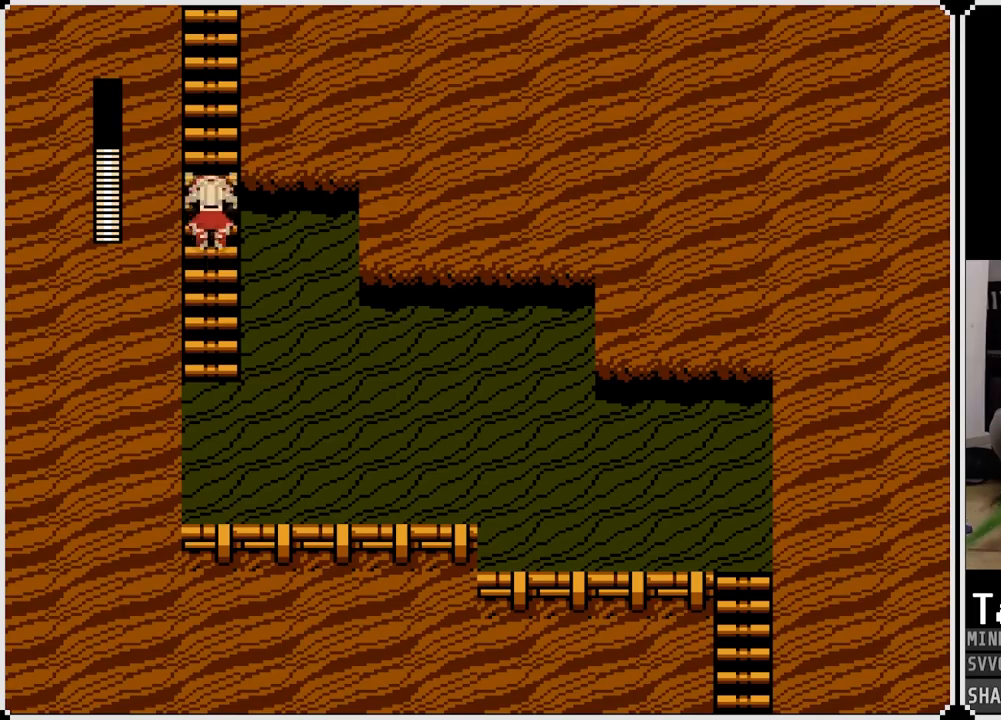
{"buttons": ["DPAD_UP"], "left_stick": "center", "right_stick": "center", "events": []}
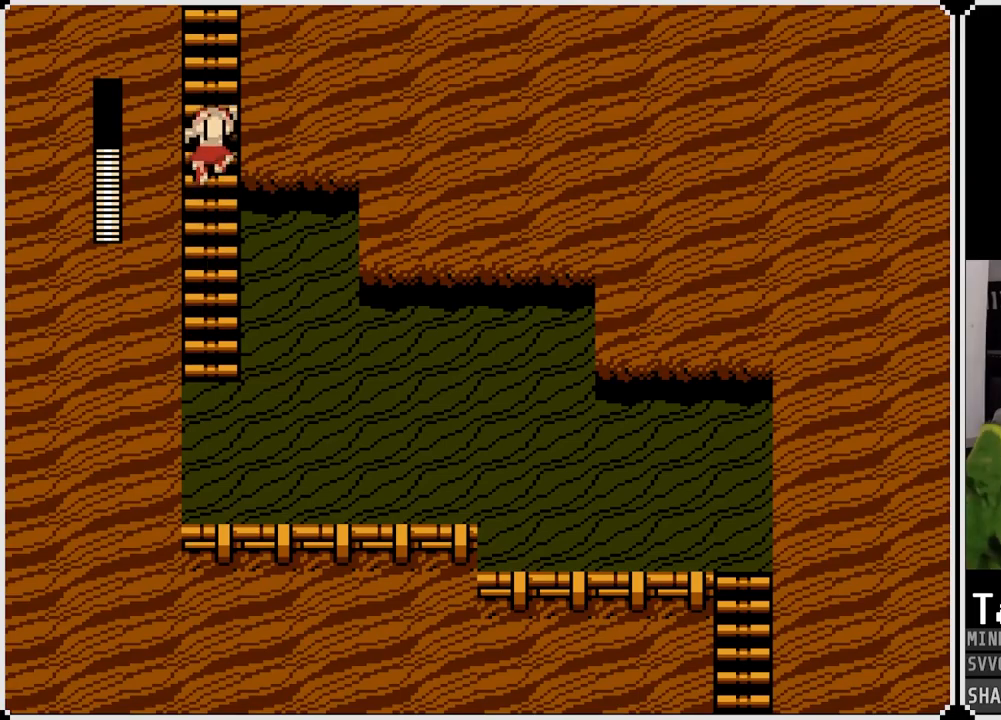
{"buttons": ["DPAD_UP"], "left_stick": "center", "right_stick": "center", "events": []}
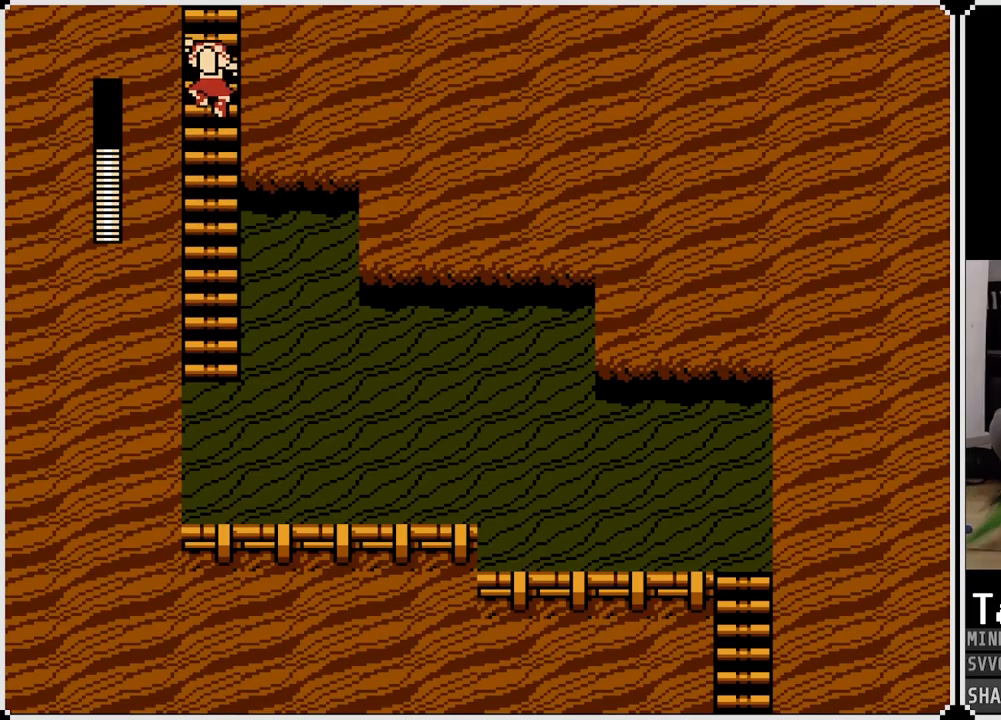
{"buttons": ["DPAD_UP"], "left_stick": "center", "right_stick": "center", "events": []}
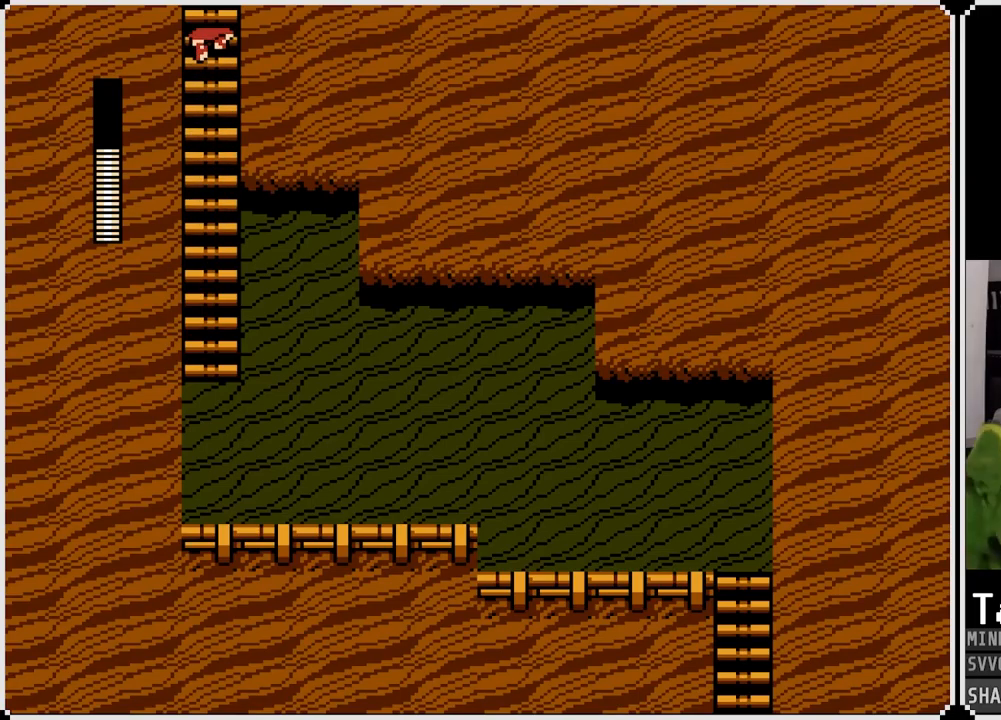
{"buttons": ["DPAD_UP"], "left_stick": "center", "right_stick": "center", "events": []}
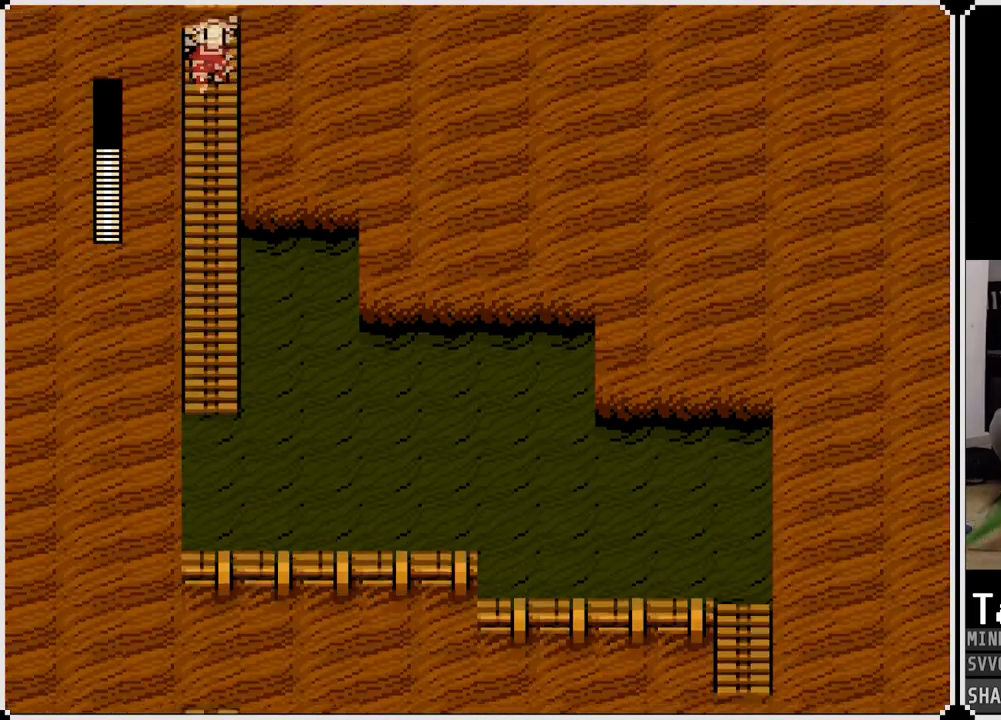
{"buttons": [], "left_stick": "center", "right_stick": "center", "events": [[350, "DPAD_UP", "up"]]}
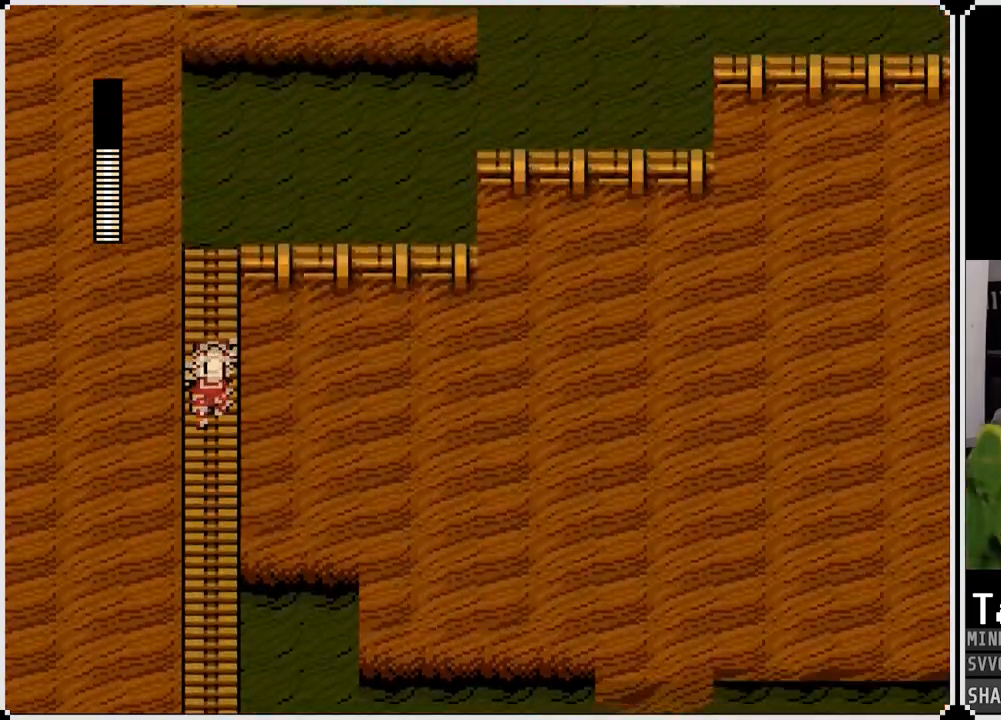
{"buttons": [], "left_stick": "center", "right_stick": "center", "events": []}
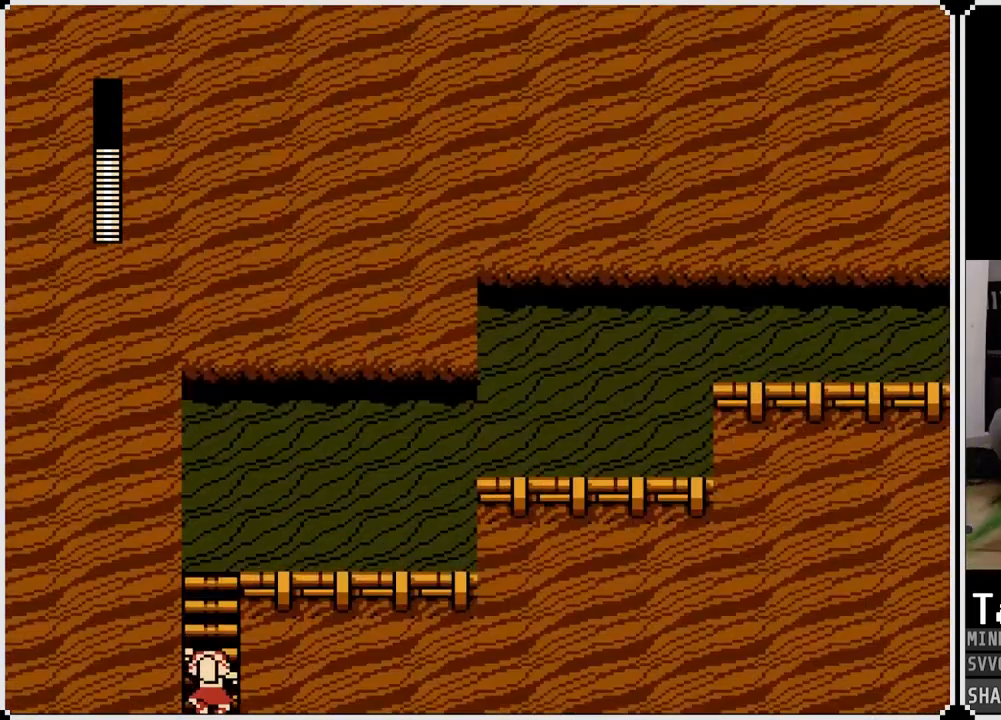
{"buttons": ["DPAD_UP"], "left_stick": "center", "right_stick": "center", "events": [[117, "DPAD_UP", "down"]]}
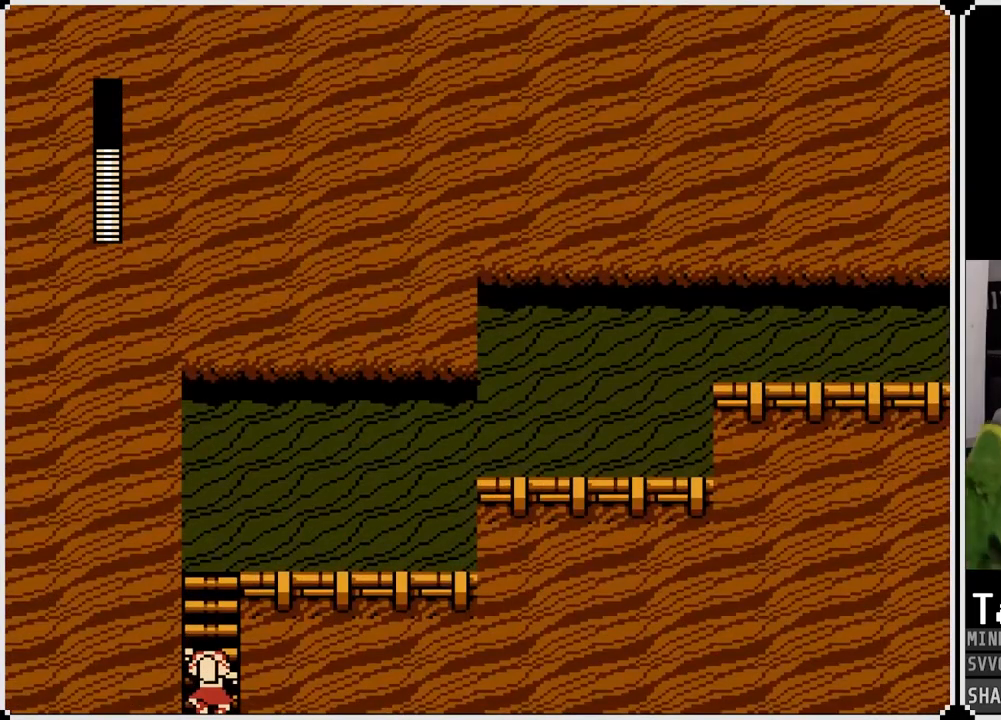
{"buttons": ["DPAD_UP"], "left_stick": "center", "right_stick": "center", "events": []}
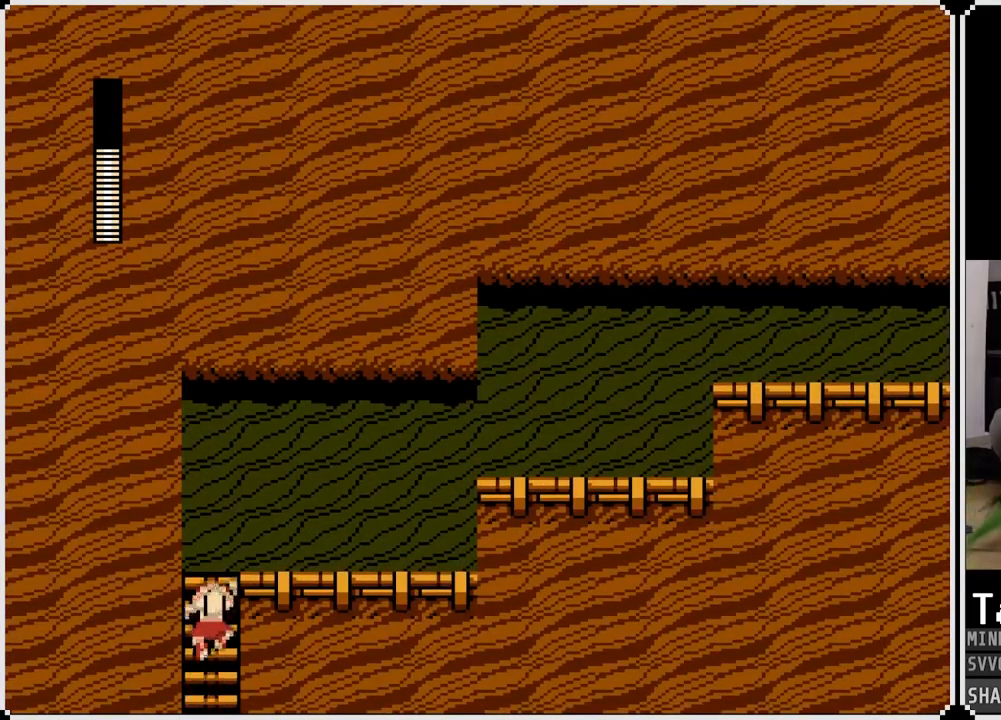
{"buttons": ["CROSS", "DPAD_RIGHT"], "left_stick": "center", "right_stick": "center", "events": [[400, "DPAD_RIGHT", "down"], [433, "CROSS", "down"], [450, "DPAD_UP", "up"]]}
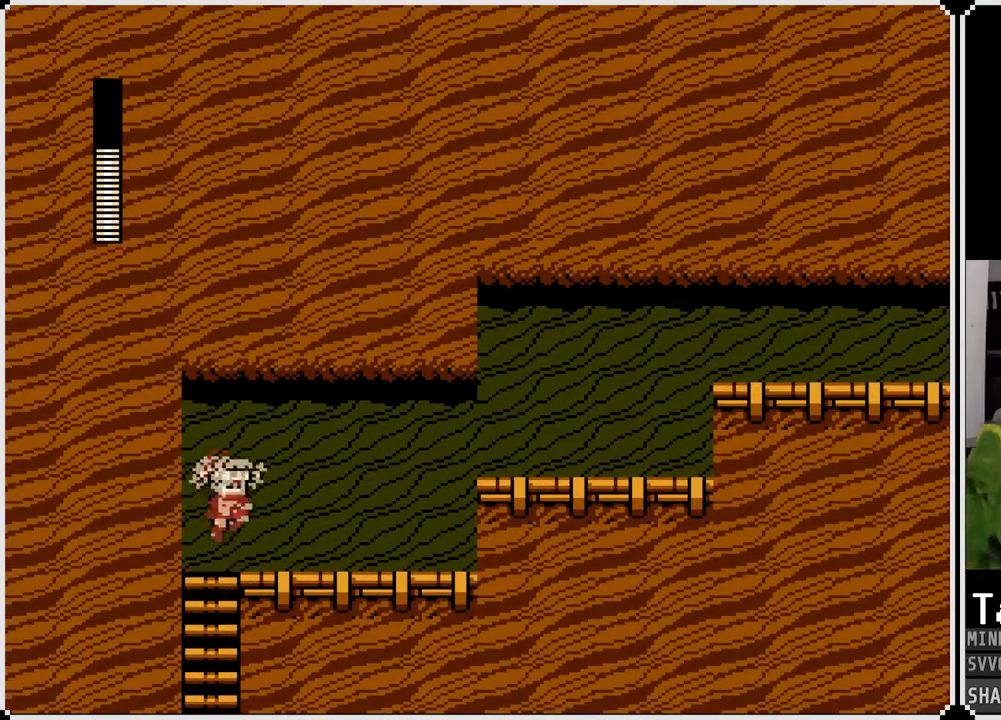
{"buttons": ["DPAD_RIGHT"], "left_stick": "center", "right_stick": "center", "events": [[67, "CROSS", "up"]]}
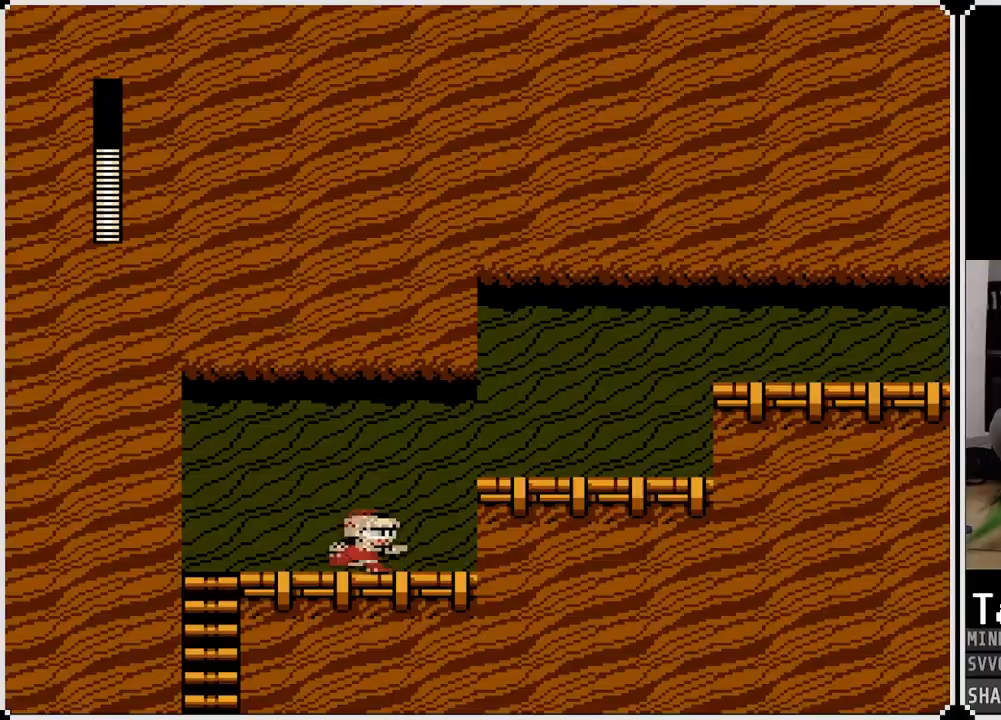
{"buttons": ["DPAD_RIGHT"], "left_stick": "center", "right_stick": "center", "events": [[50, "CROSS", "down"], [267, "CROSS", "up"]]}
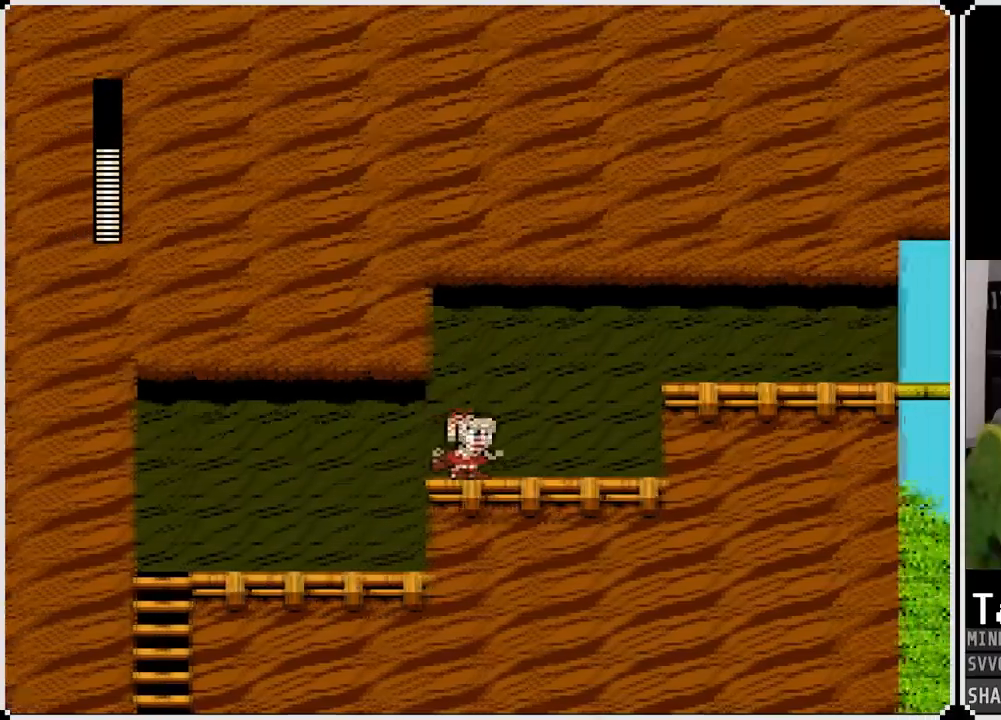
{"buttons": ["CROSS", "DPAD_RIGHT"], "left_stick": "center", "right_stick": "center", "events": [[350, "CROSS", "down"]]}
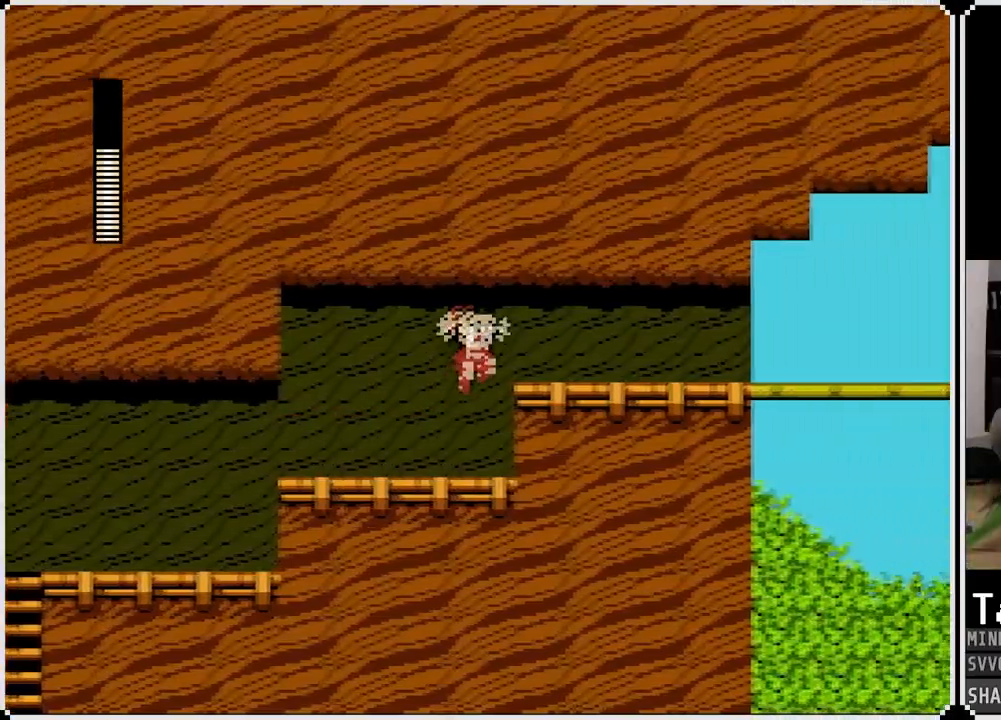
{"buttons": ["CROSS", "DPAD_RIGHT"], "left_stick": "center", "right_stick": "center", "events": [[83, "CROSS", "up"], [450, "CROSS", "down"]]}
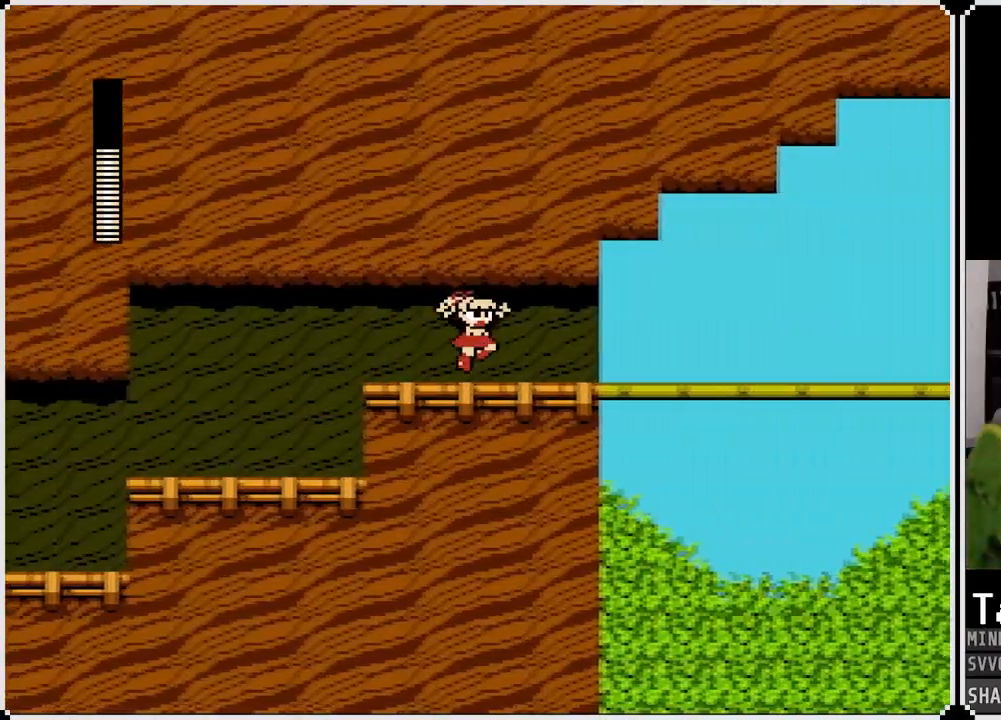
{"buttons": ["DPAD_RIGHT"], "left_stick": "center", "right_stick": "center", "events": [[17, "CROSS", "up"]]}
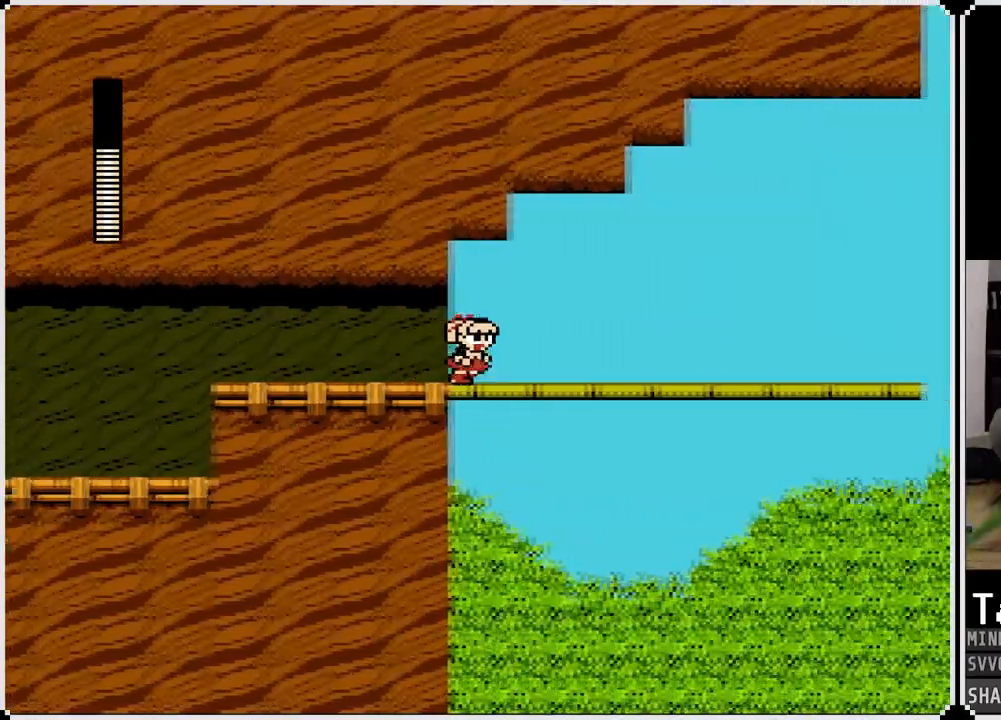
{"buttons": ["DPAD_RIGHT"], "left_stick": "center", "right_stick": "center", "events": []}
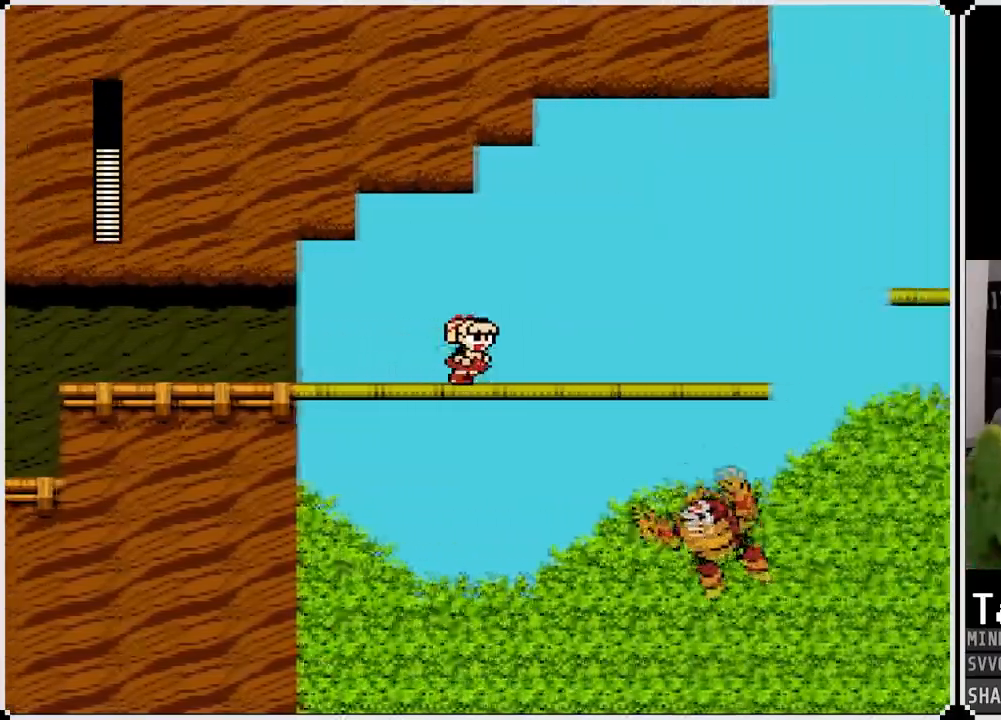
{"buttons": ["DPAD_RIGHT"], "left_stick": "center", "right_stick": "center", "events": [[133, "DPAD_LEFT", "down"], [133, "DPAD_RIGHT", "up"], [400, "DPAD_LEFT", "up"], [433, "DPAD_RIGHT", "down"]]}
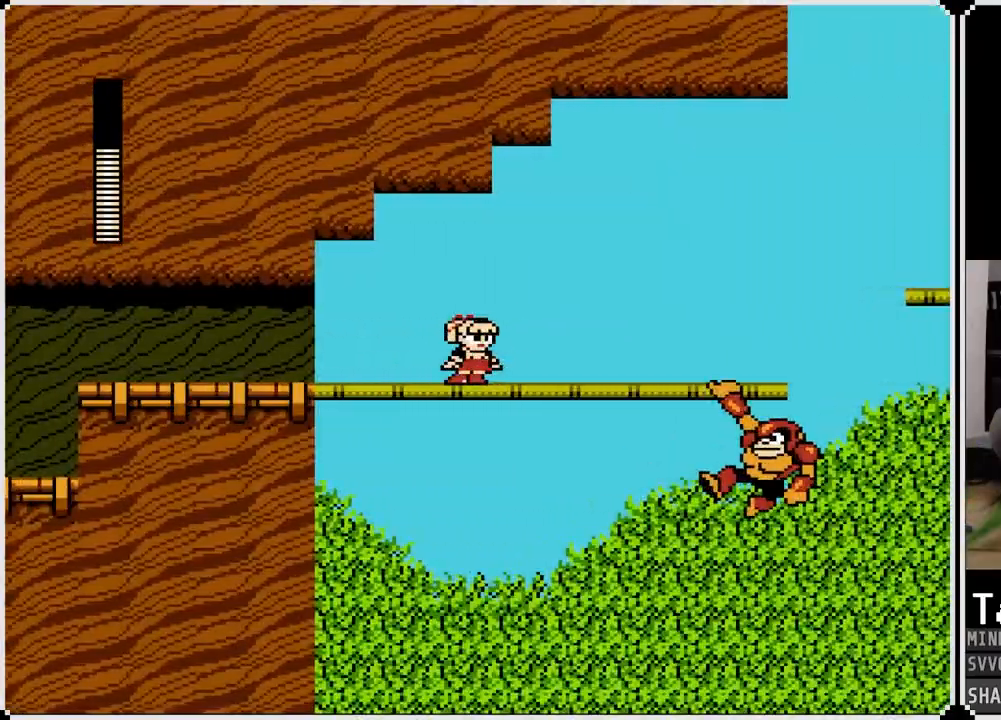
{"buttons": ["CROSS", "DPAD_LEFT"], "left_stick": "center", "right_stick": "center", "events": [[383, "CROSS", "down"], [433, "DPAD_LEFT", "down"], [433, "DPAD_RIGHT", "up"]]}
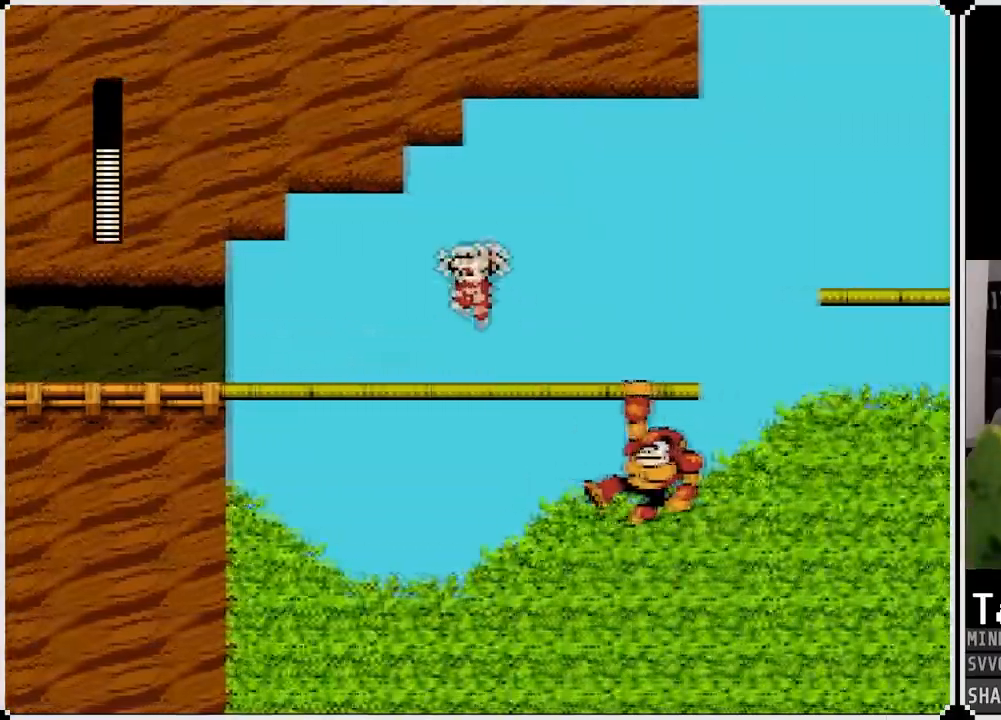
{"buttons": ["DPAD_RIGHT"], "left_stick": "center", "right_stick": "center", "events": [[183, "CROSS", "up"], [267, "DPAD_LEFT", "up"], [283, "DPAD_RIGHT", "down"]]}
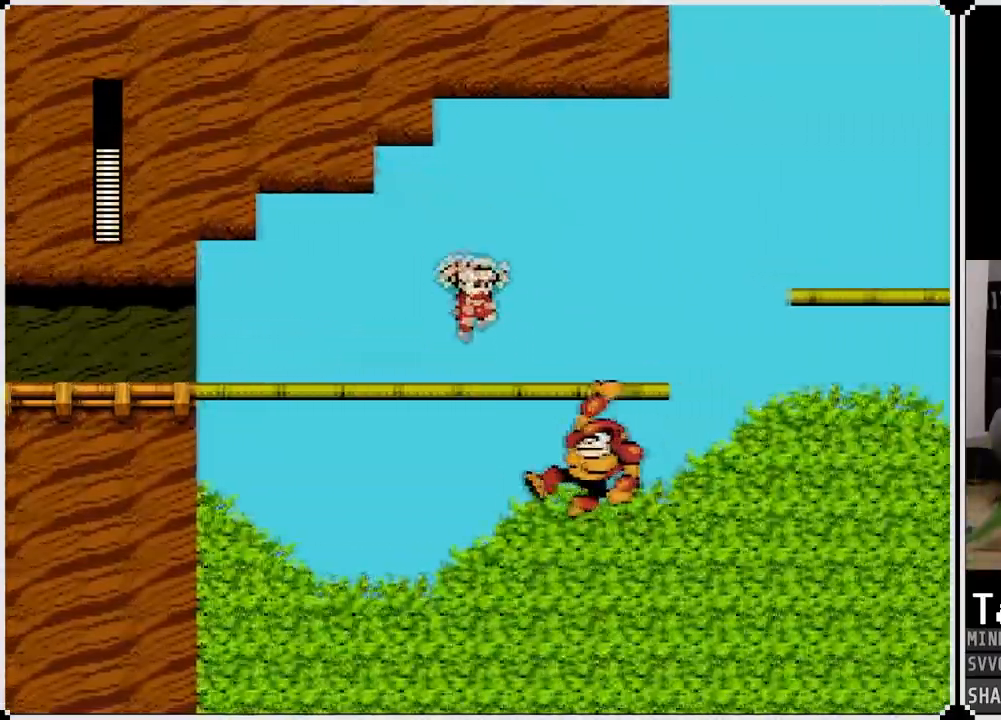
{"buttons": ["DPAD_LEFT"], "left_stick": "center", "right_stick": "center", "events": [[67, "DPAD_LEFT", "down"], [67, "DPAD_RIGHT", "up"], [133, "CROSS", "down"], [183, "SQUARE", "down"], [300, "CROSS", "up"], [300, "SQUARE", "up"]]}